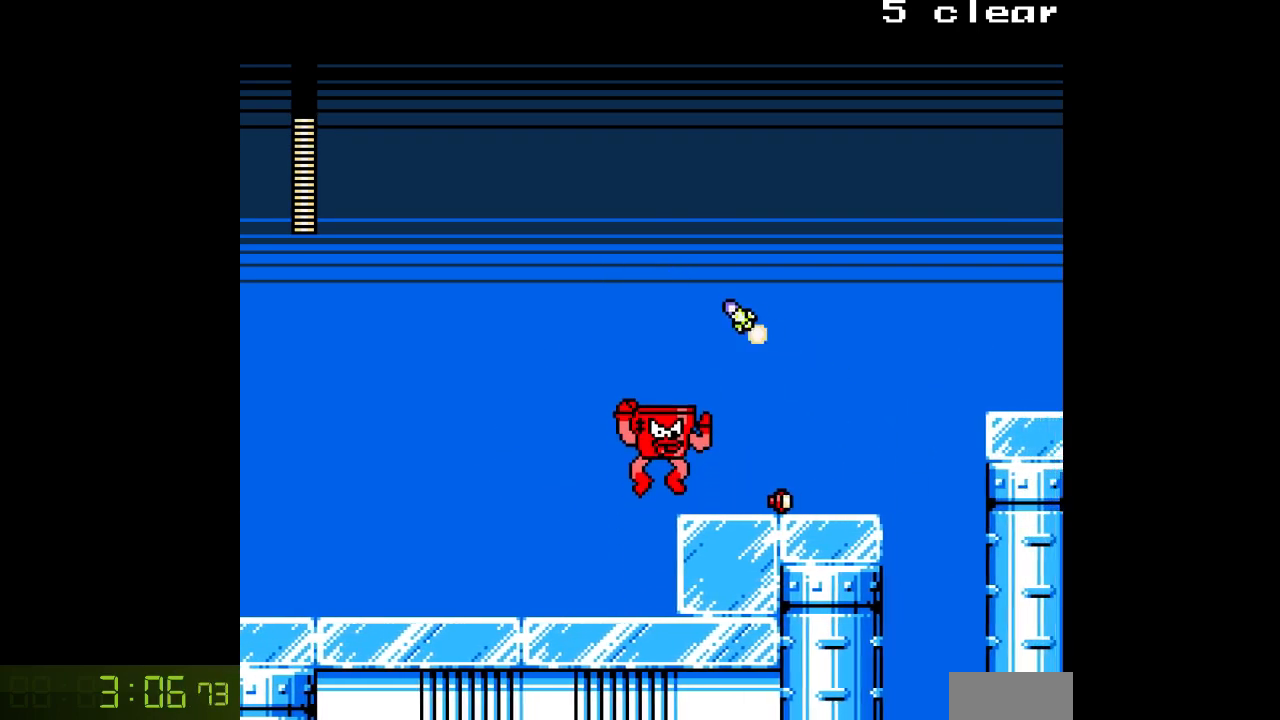
Gameplay with a controller; each line is a JSON object with the inputs held at the frame after it. "events" lists button and stick changes between this image and that frame as [ms after this image, input, new state], when the widget could be followed in between. Not read: C L3 R3.
{"buttons": ["DPAD_RIGHT"], "events": []}
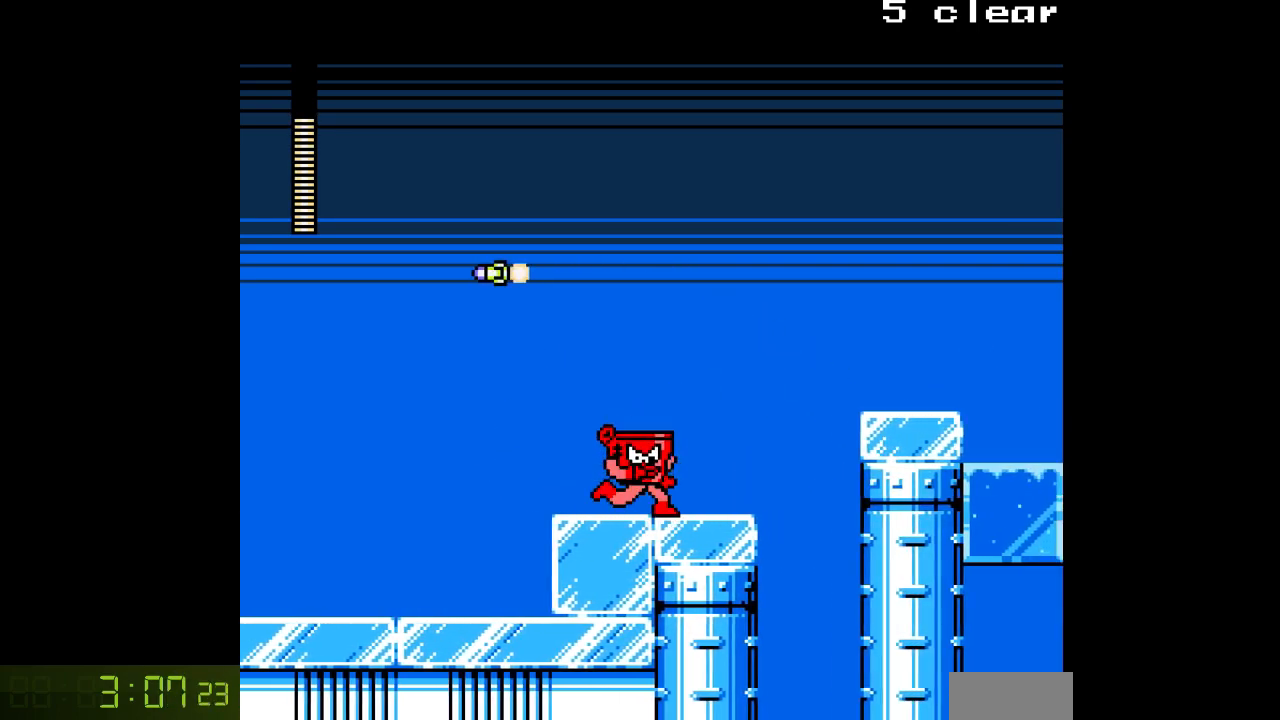
{"buttons": ["B", "DPAD_RIGHT"], "events": [[300, "B", "down"]]}
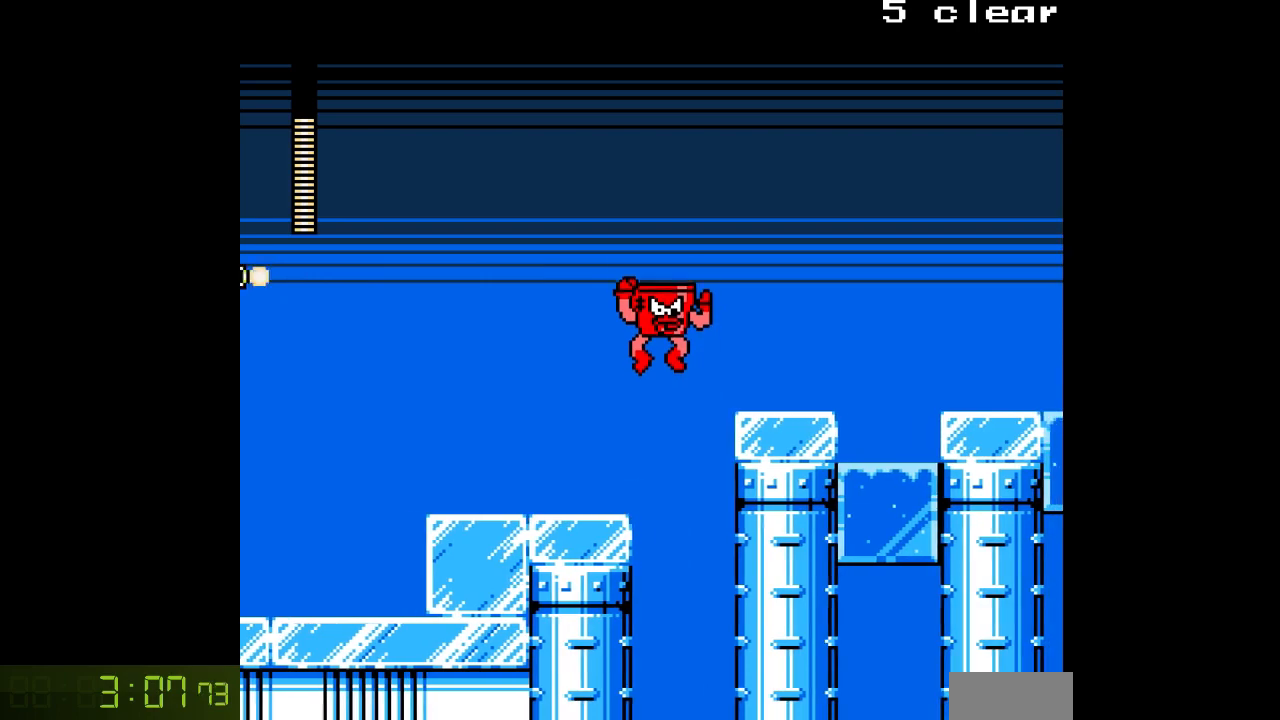
{"buttons": ["DPAD_RIGHT"], "events": [[233, "B", "up"]]}
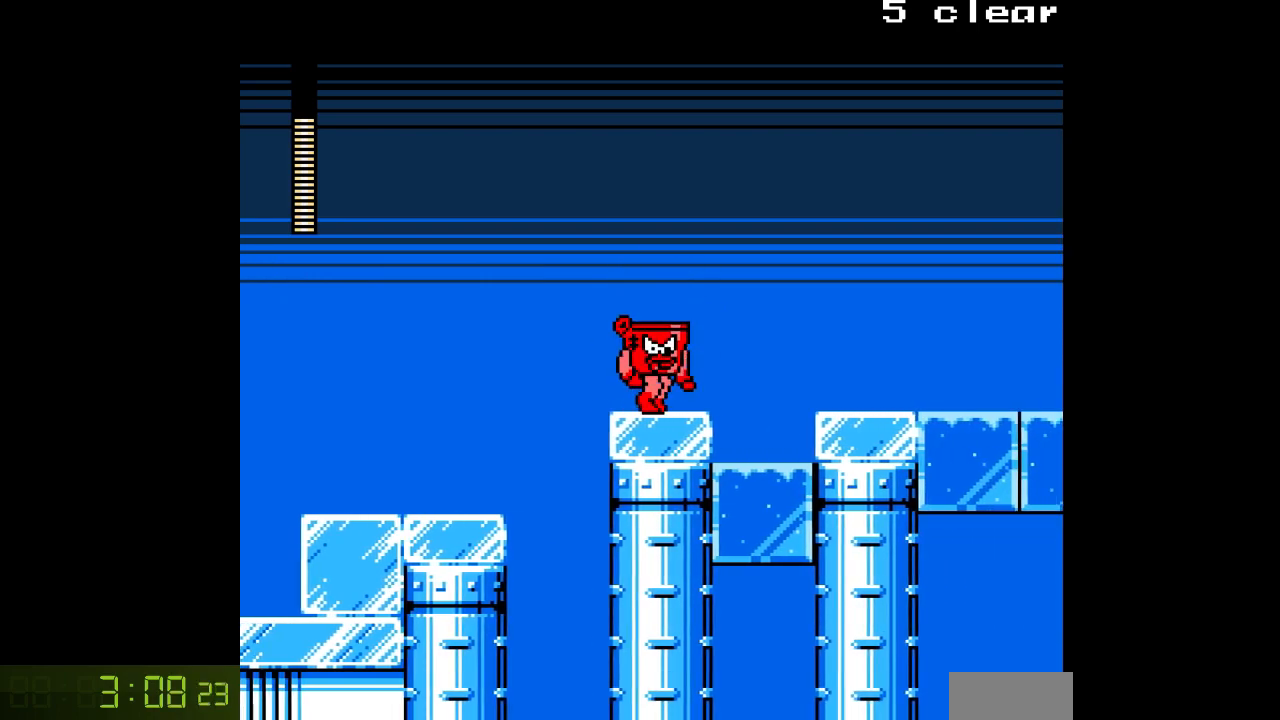
{"buttons": ["DPAD_RIGHT"], "events": [[67, "B", "down"], [383, "B", "up"]]}
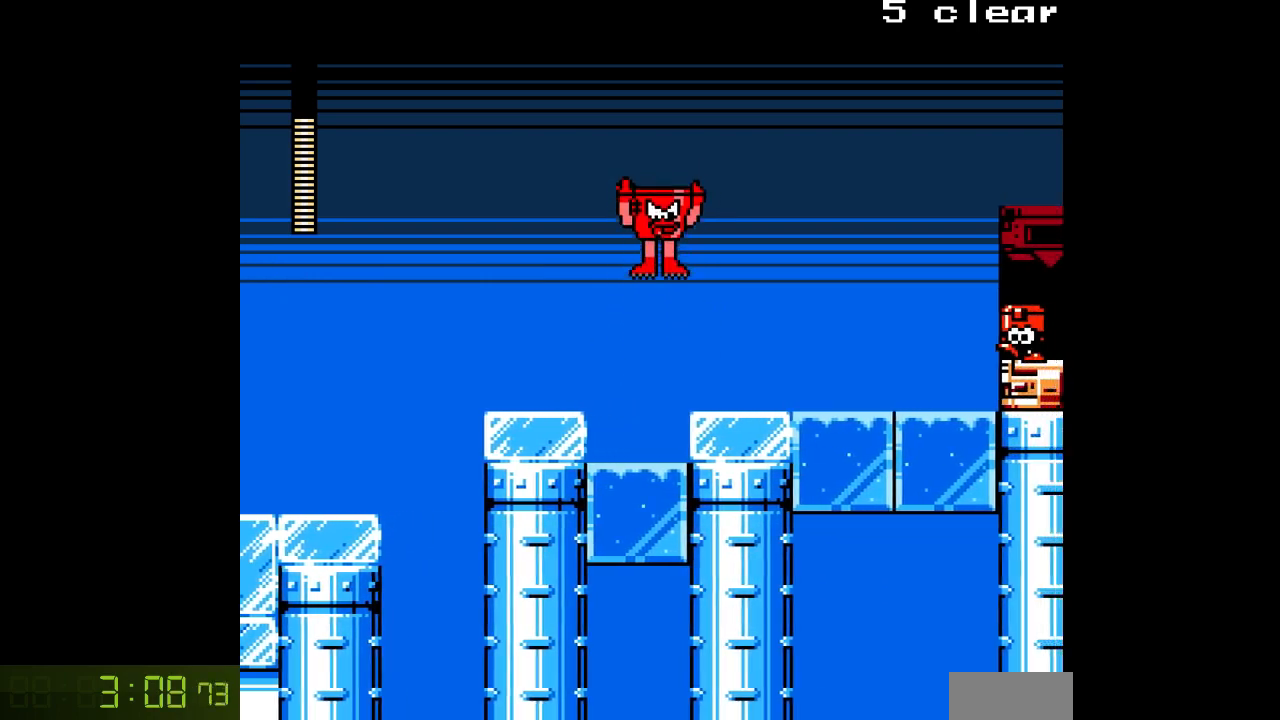
{"buttons": ["DPAD_RIGHT"], "events": [[233, "A", "down"], [283, "A", "up"], [383, "A", "down"], [450, "A", "up"]]}
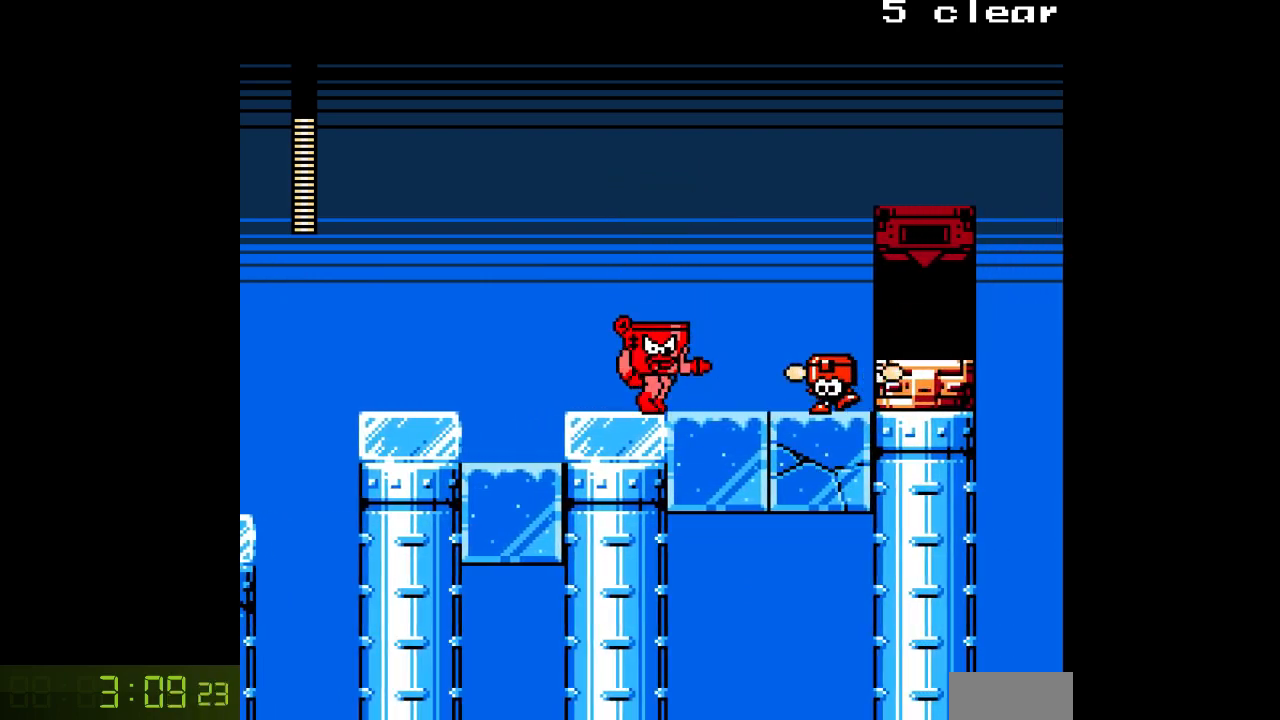
{"buttons": ["DPAD_RIGHT"], "events": []}
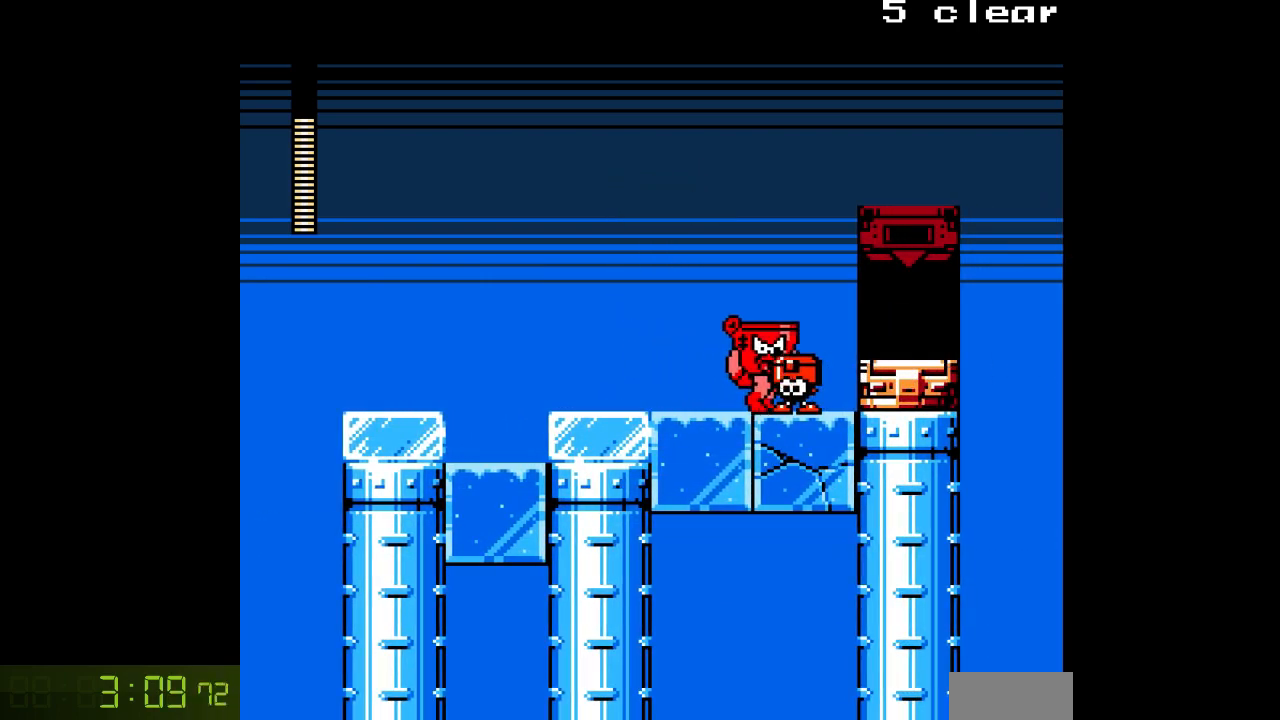
{"buttons": ["B"], "events": [[150, "B", "down"], [483, "DPAD_RIGHT", "up"]]}
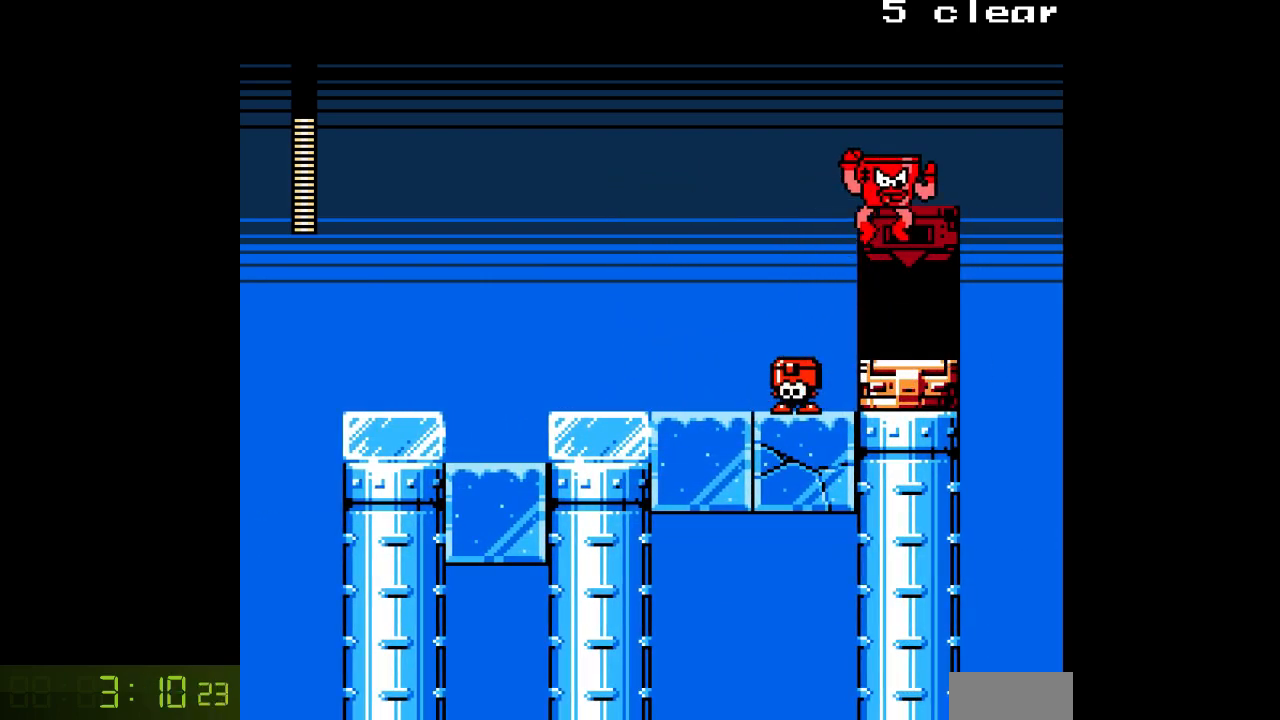
{"buttons": [], "events": [[67, "B", "up"], [133, "DPAD_RIGHT", "down"], [267, "DPAD_RIGHT", "up"]]}
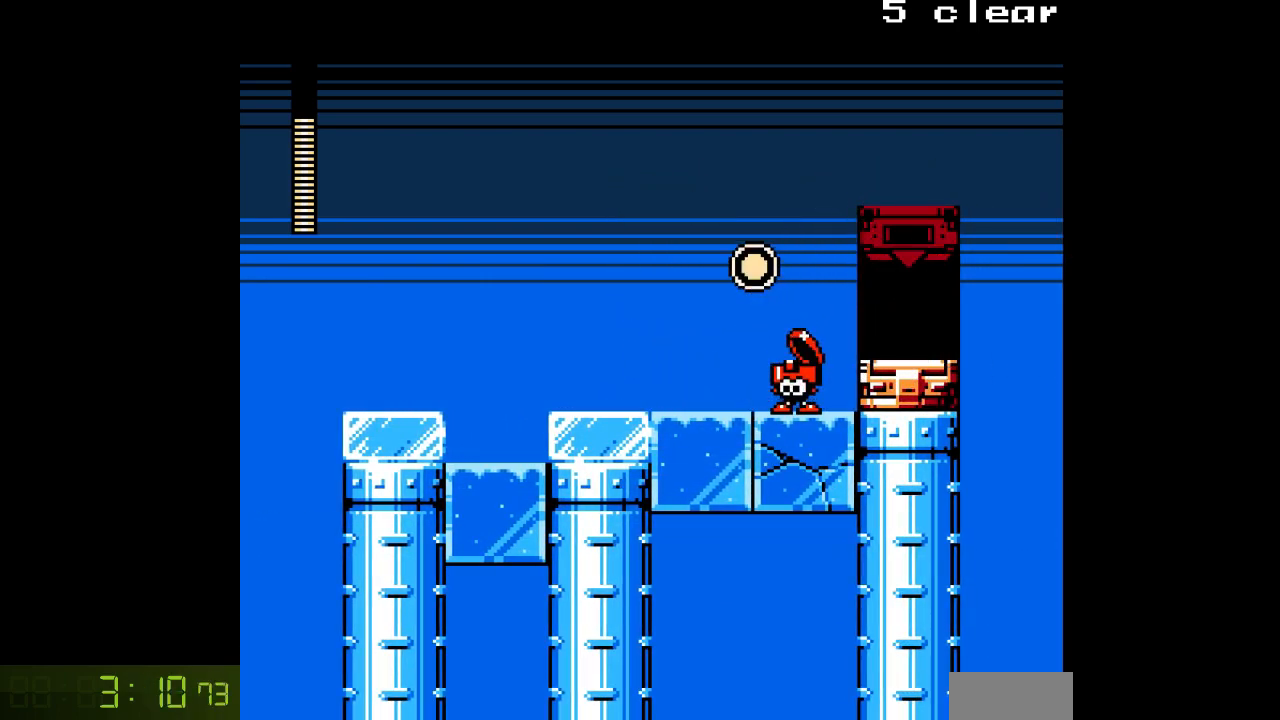
{"buttons": [], "events": []}
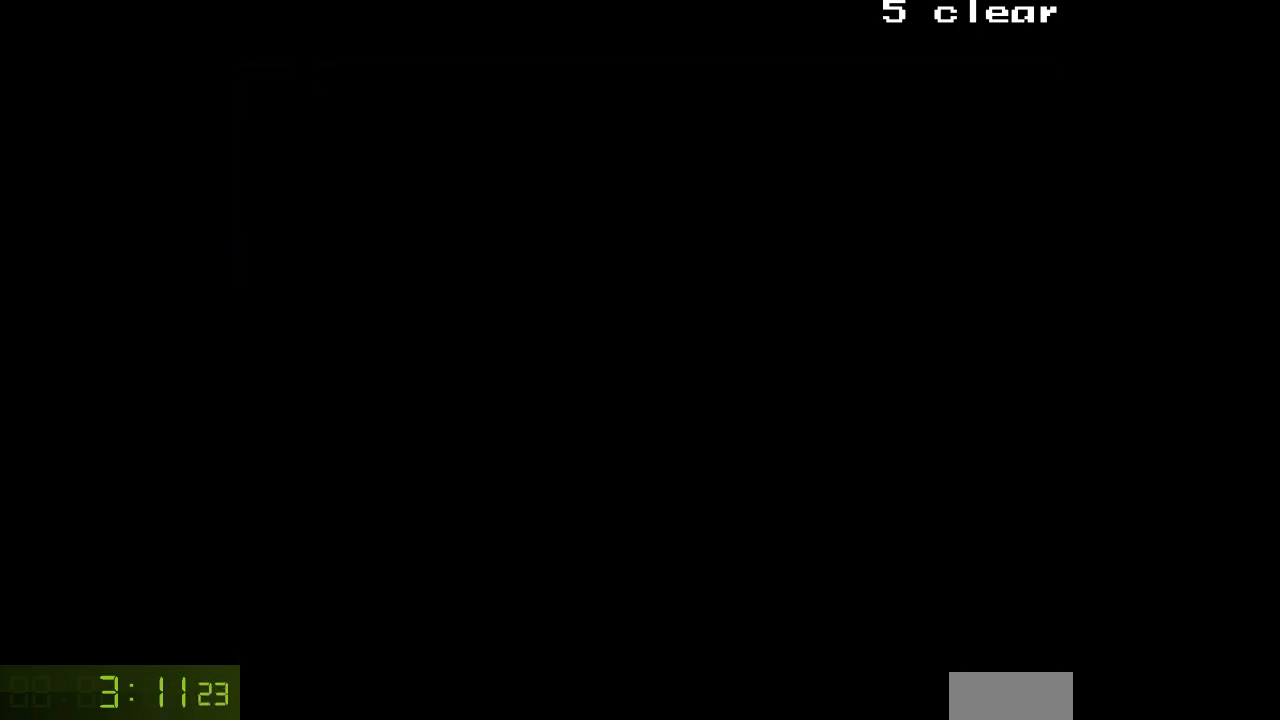
{"buttons": ["A", "DPAD_RIGHT"], "events": [[400, "DPAD_RIGHT", "down"], [450, "A", "down"]]}
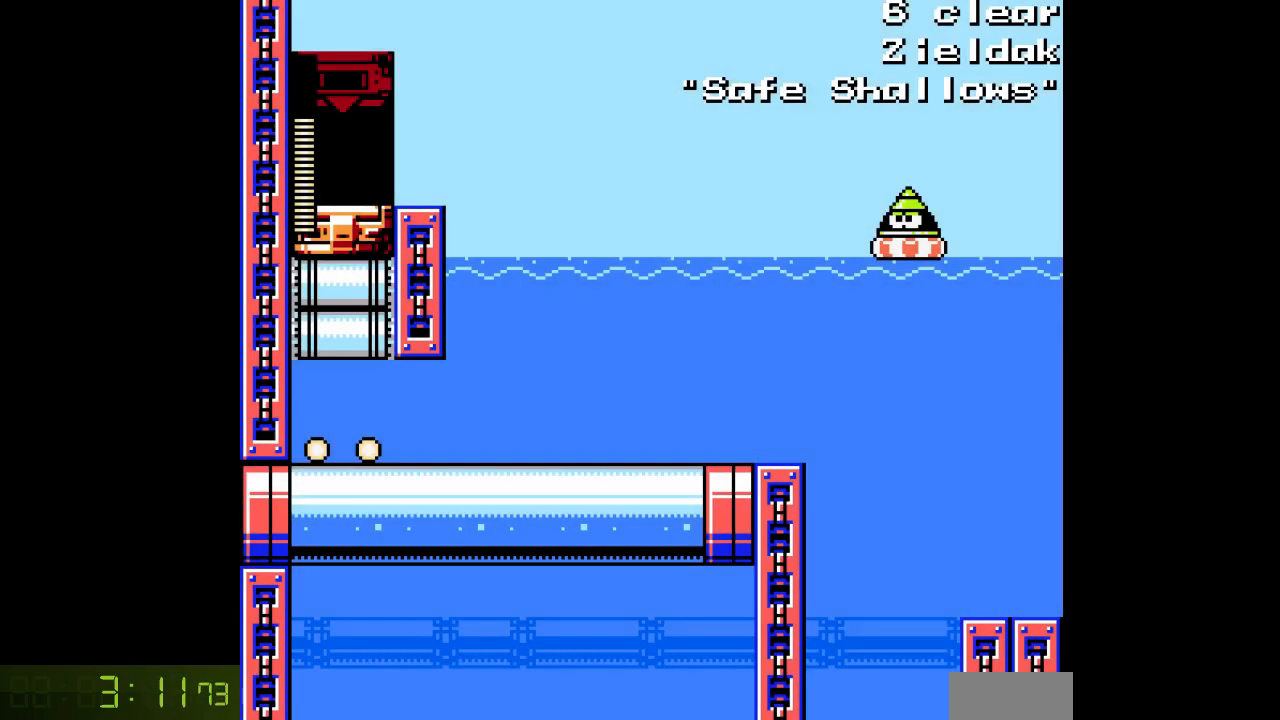
{"buttons": ["A", "DPAD_RIGHT"], "events": []}
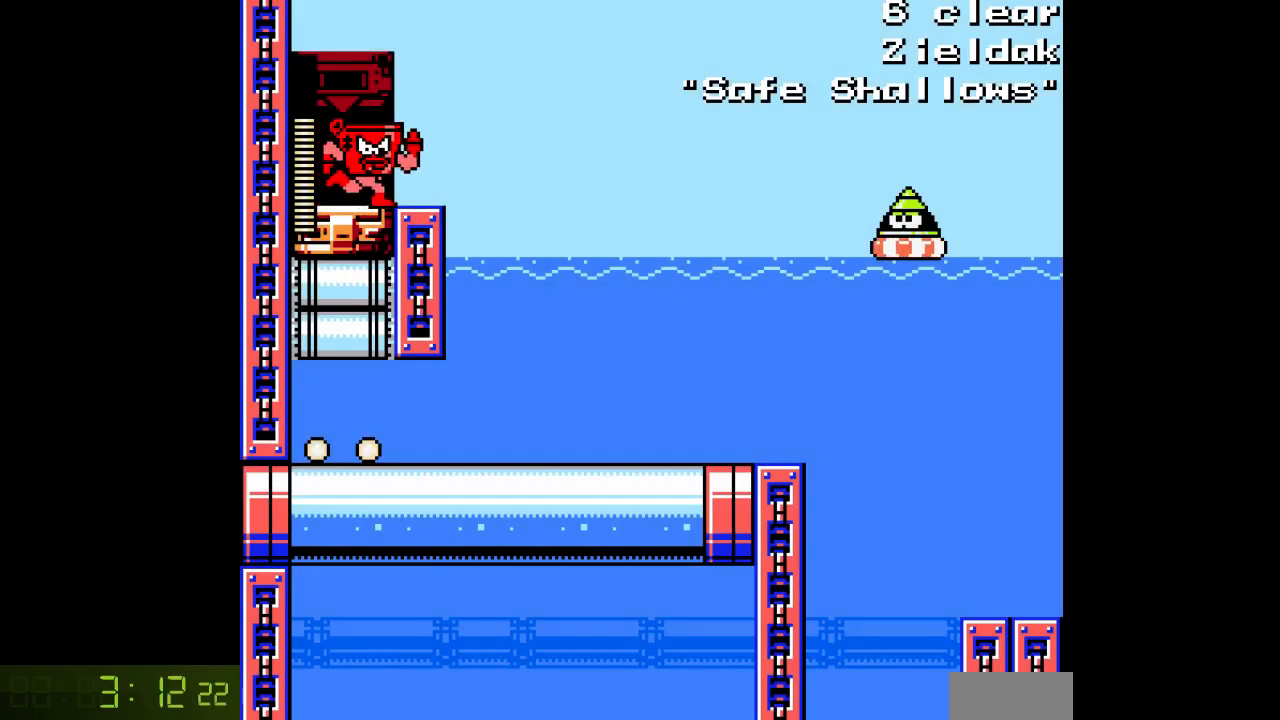
{"buttons": ["A", "DPAD_RIGHT"], "events": []}
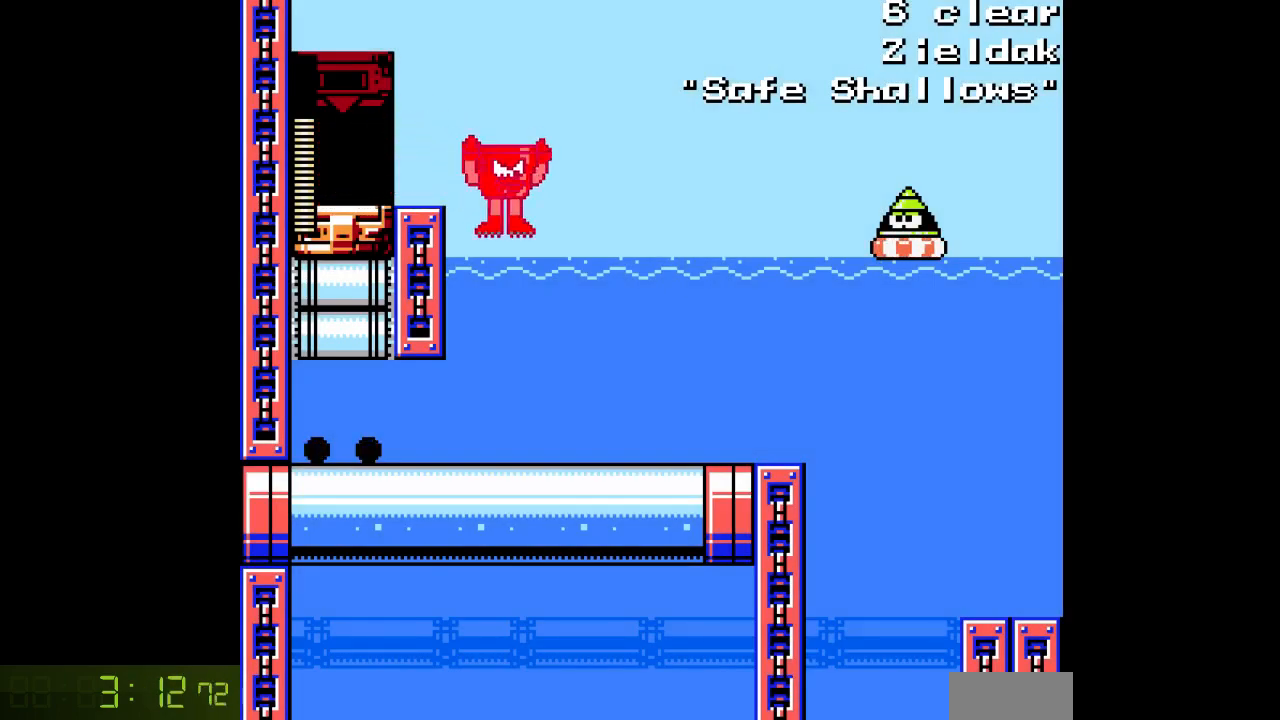
{"buttons": ["A", "DPAD_RIGHT"], "events": [[17, "A", "up"], [100, "A", "down"], [183, "A", "up"], [250, "A", "down"]]}
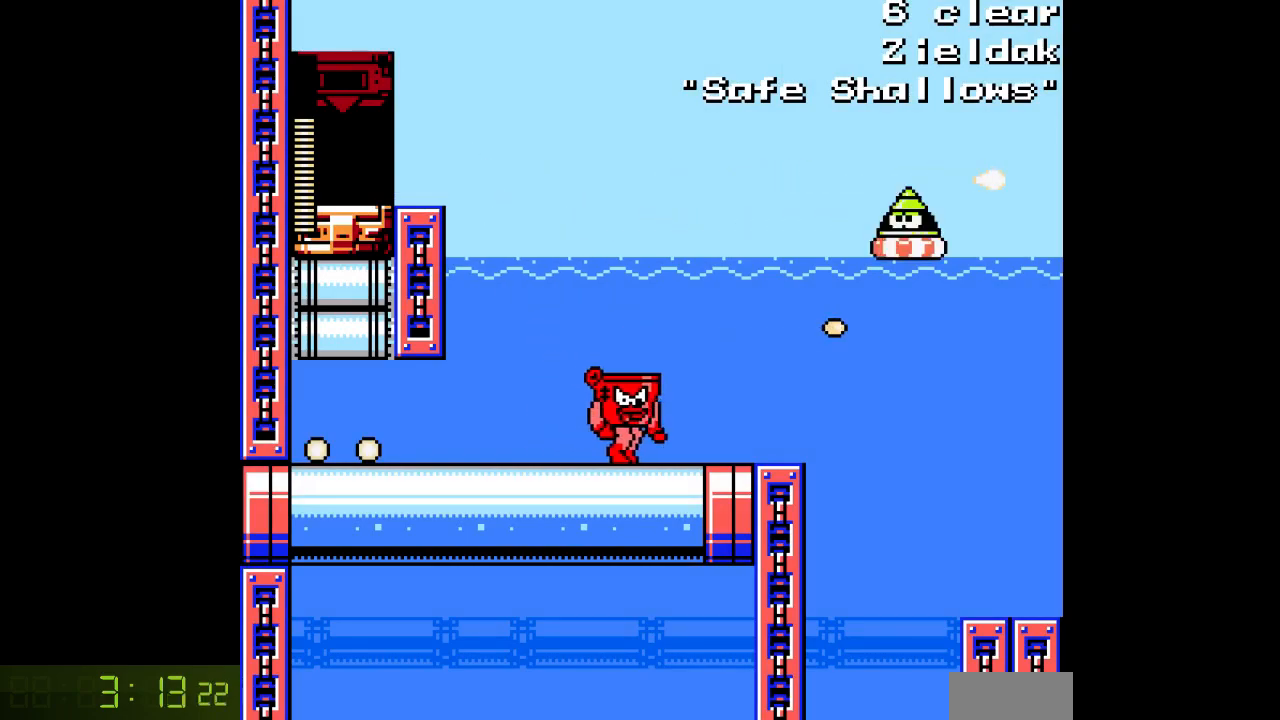
{"buttons": ["A", "DPAD_RIGHT"], "events": []}
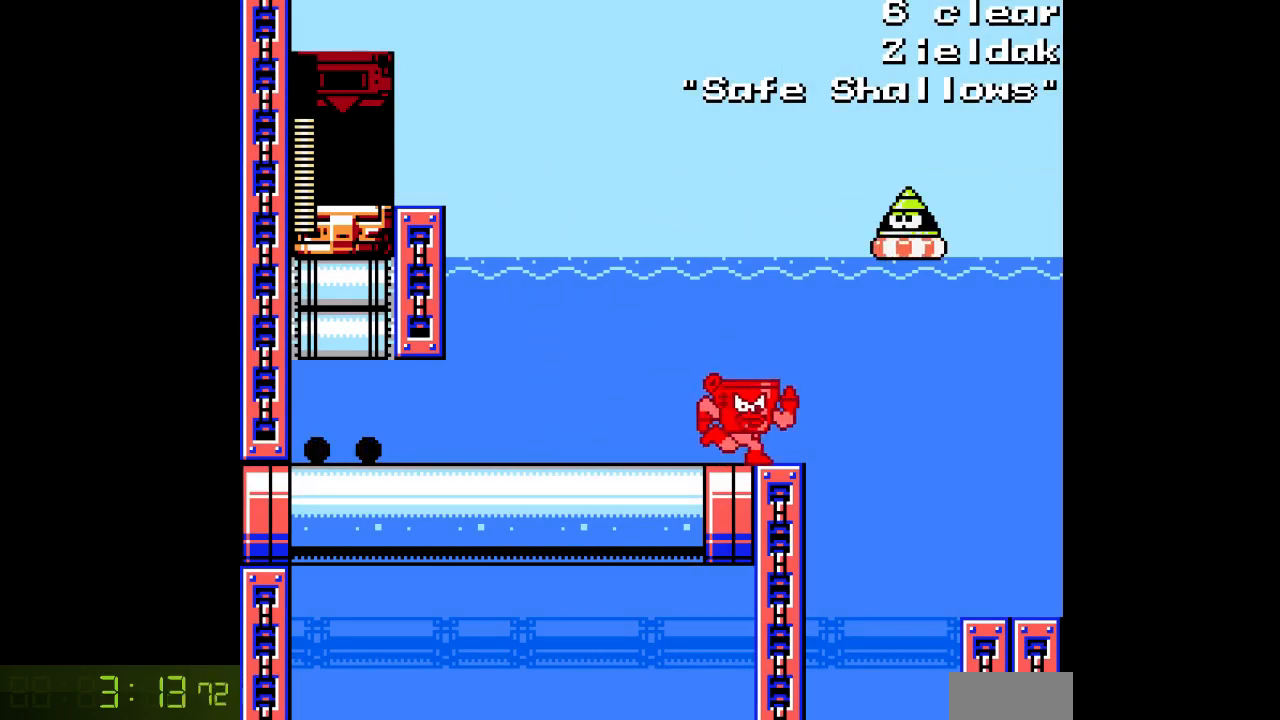
{"buttons": ["A", "DPAD_RIGHT"], "events": [[167, "B", "down"], [250, "B", "up"]]}
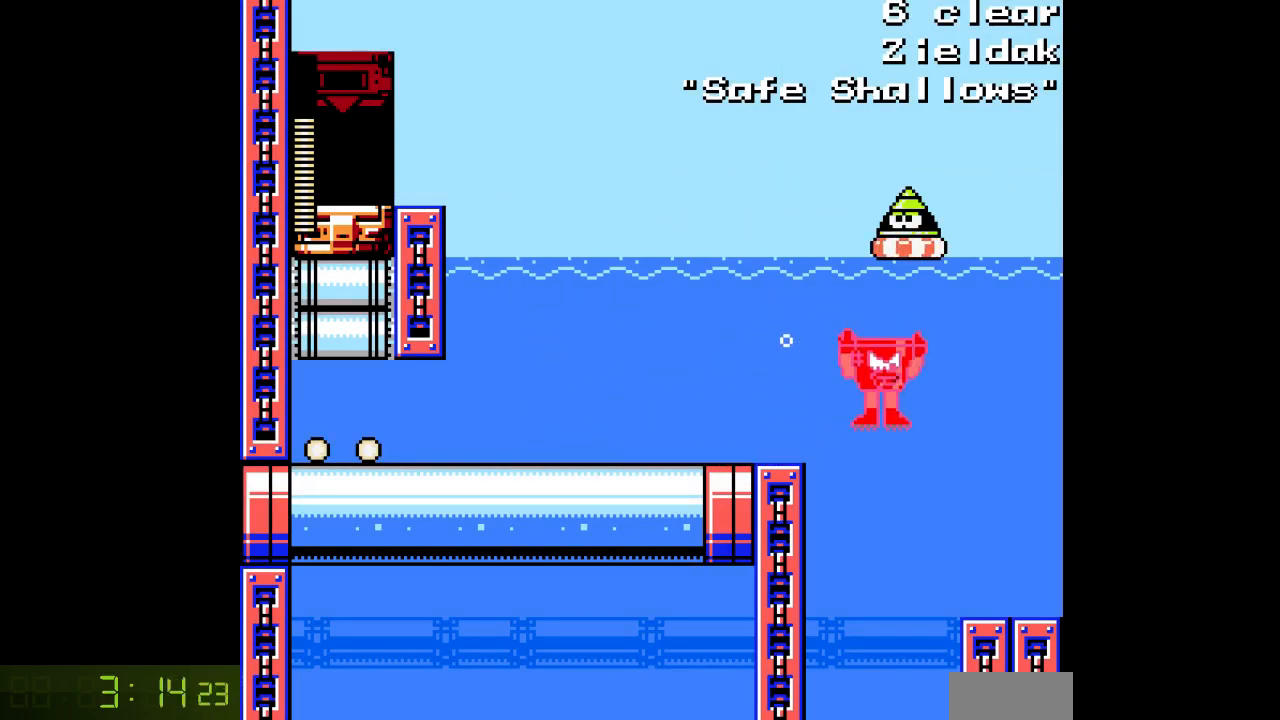
{"buttons": ["A", "DPAD_RIGHT"], "events": []}
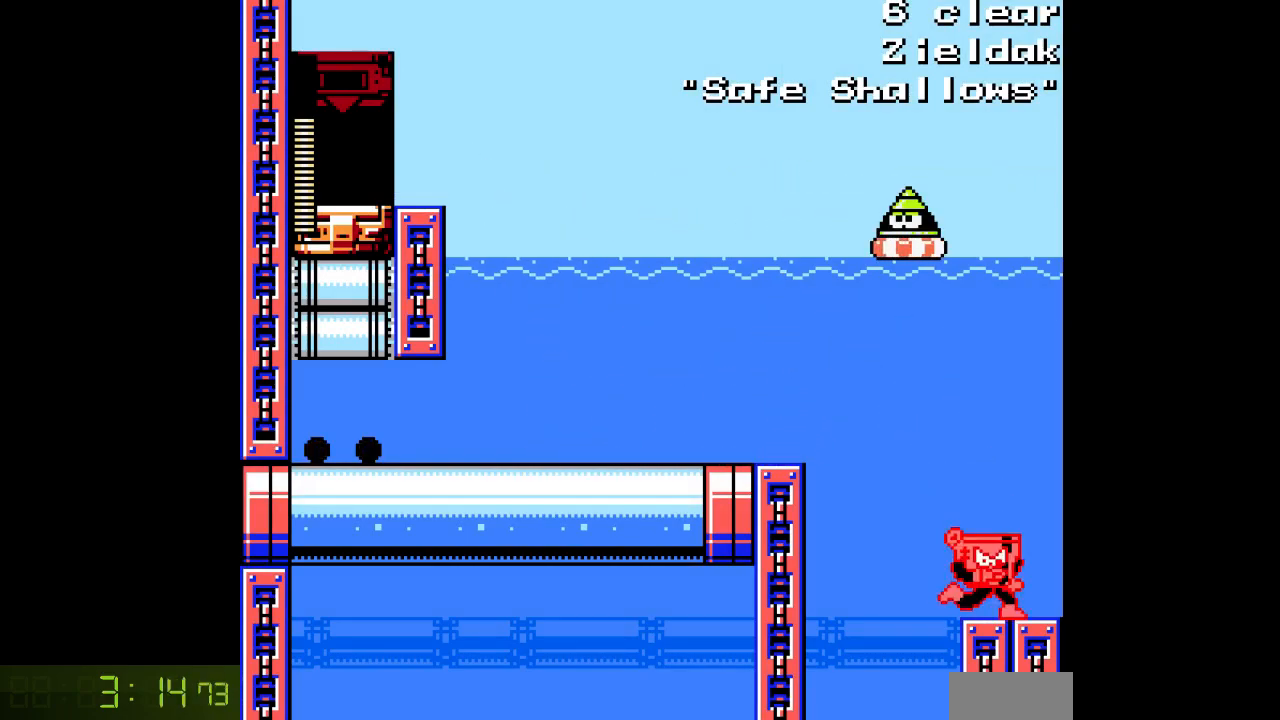
{"buttons": ["A", "DPAD_LEFT"], "events": [[350, "DPAD_RIGHT", "up"], [367, "DPAD_LEFT", "down"]]}
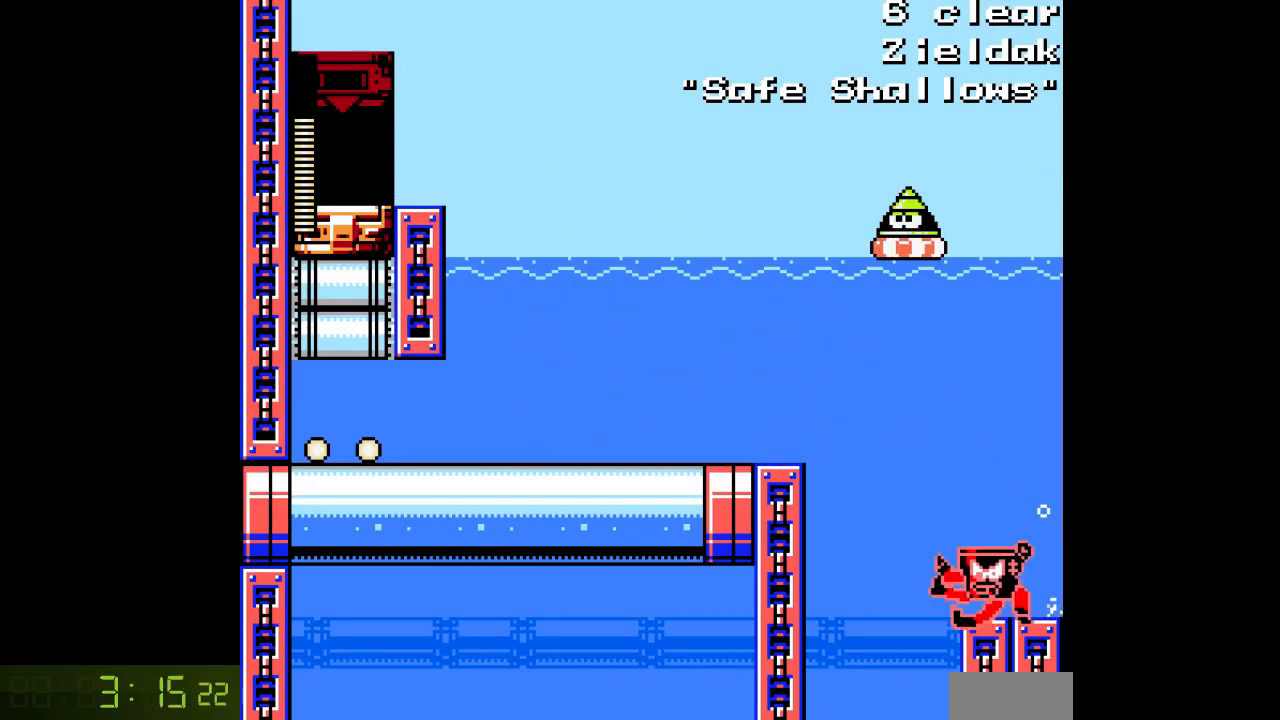
{"buttons": ["A", "DPAD_LEFT"], "events": []}
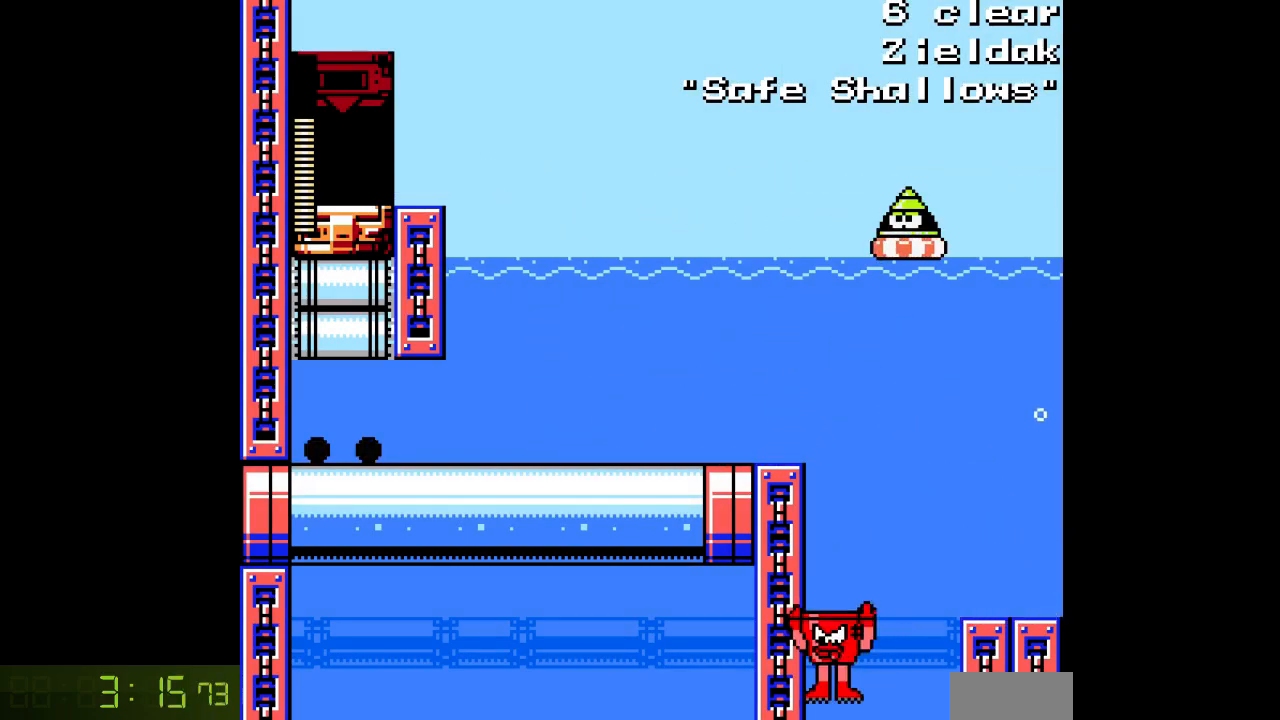
{"buttons": ["A", "DPAD_LEFT"], "events": []}
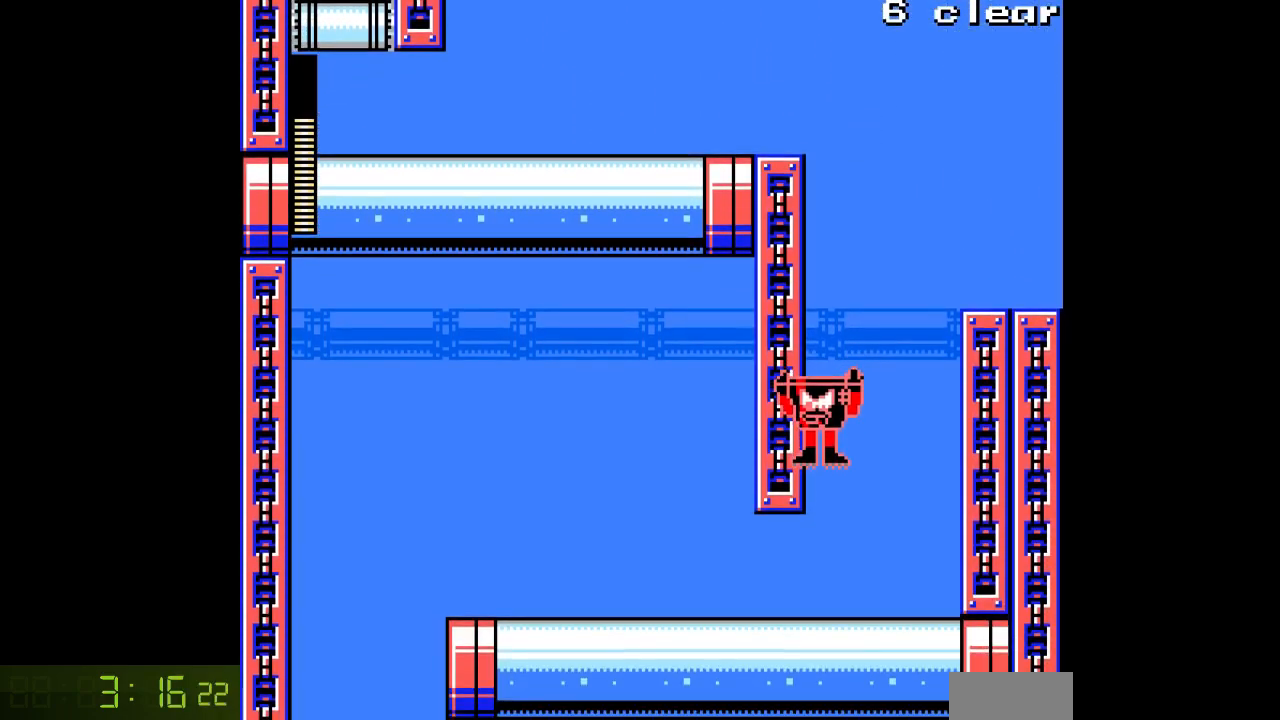
{"buttons": ["A", "DPAD_LEFT"], "events": []}
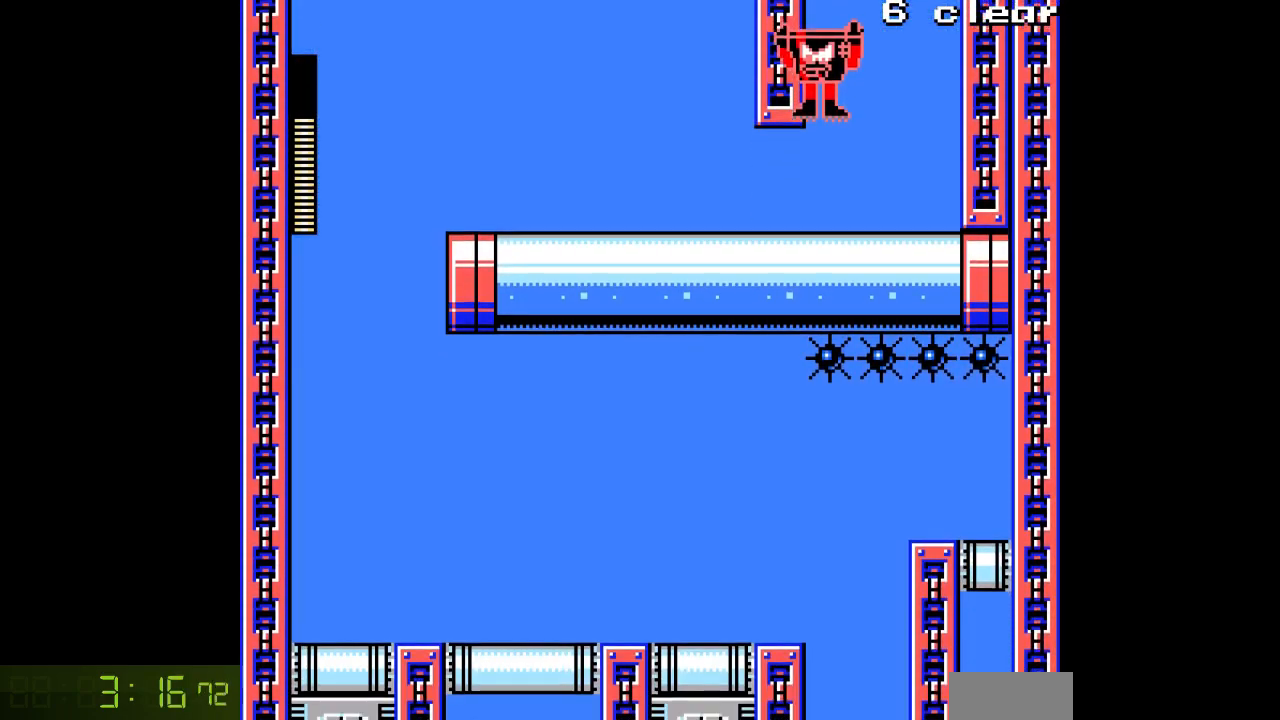
{"buttons": ["A", "DPAD_LEFT"], "events": []}
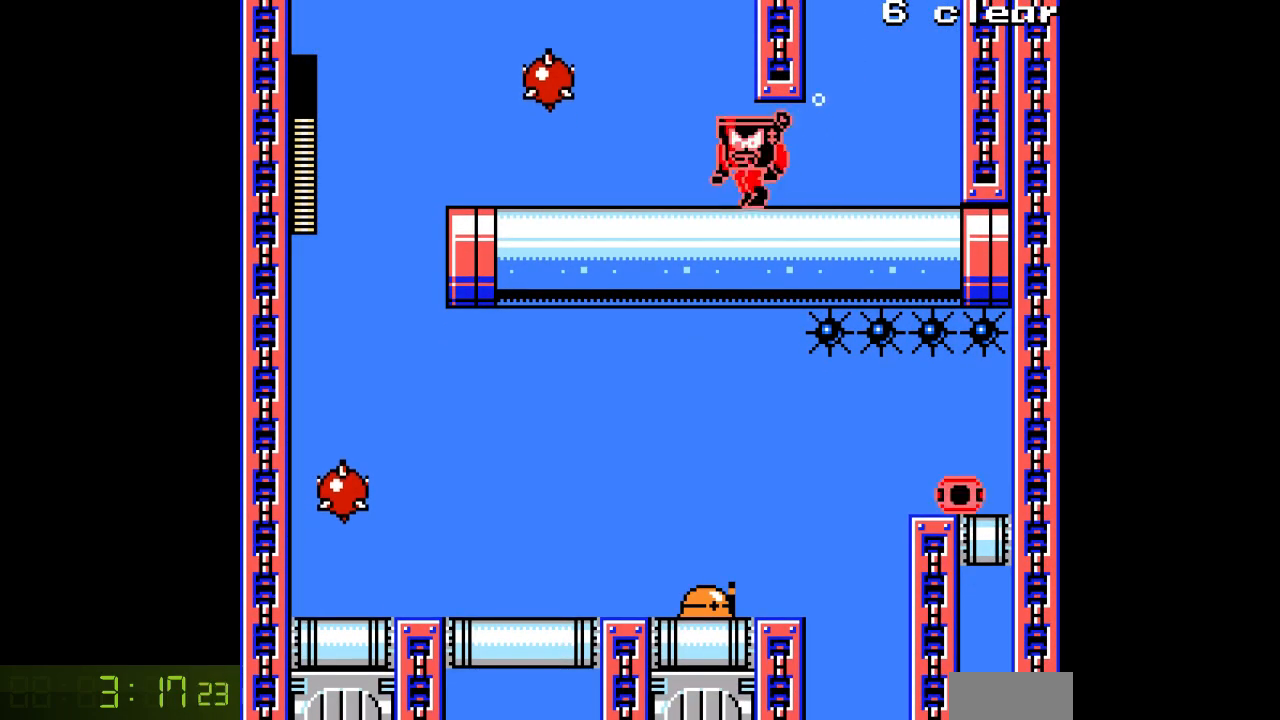
{"buttons": ["A", "DPAD_LEFT"], "events": []}
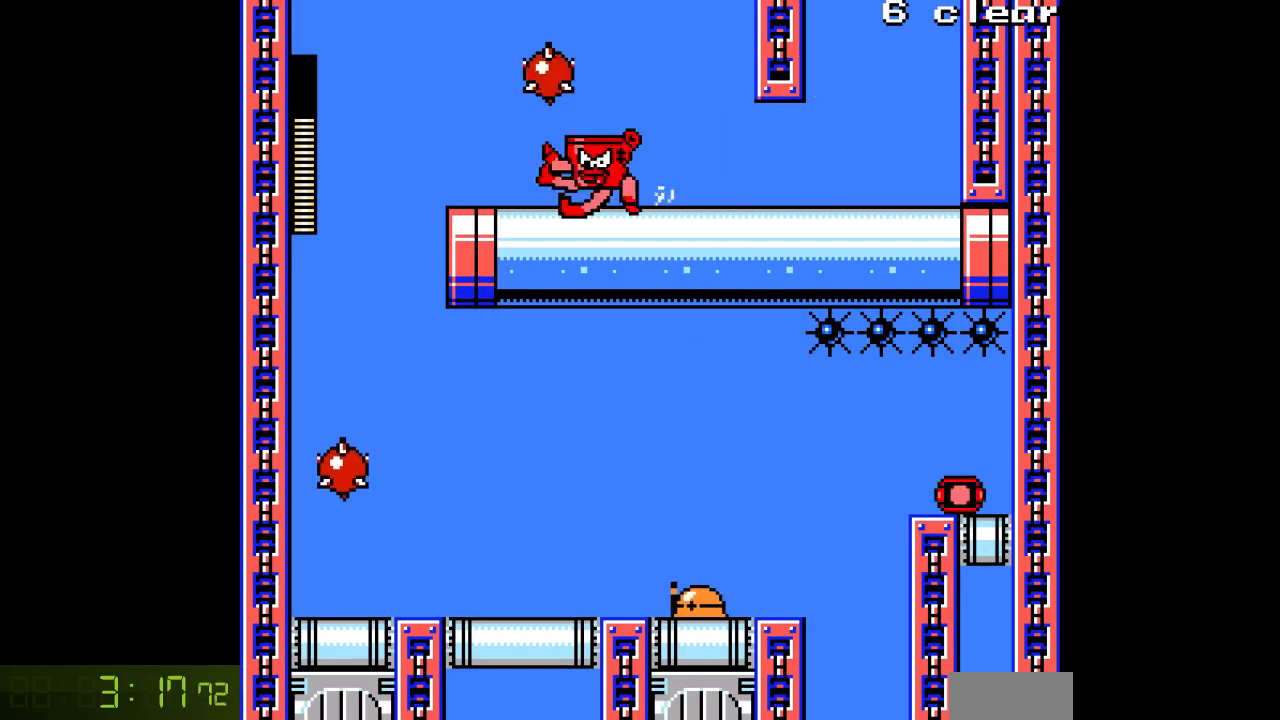
{"buttons": ["A", "DPAD_LEFT"], "events": []}
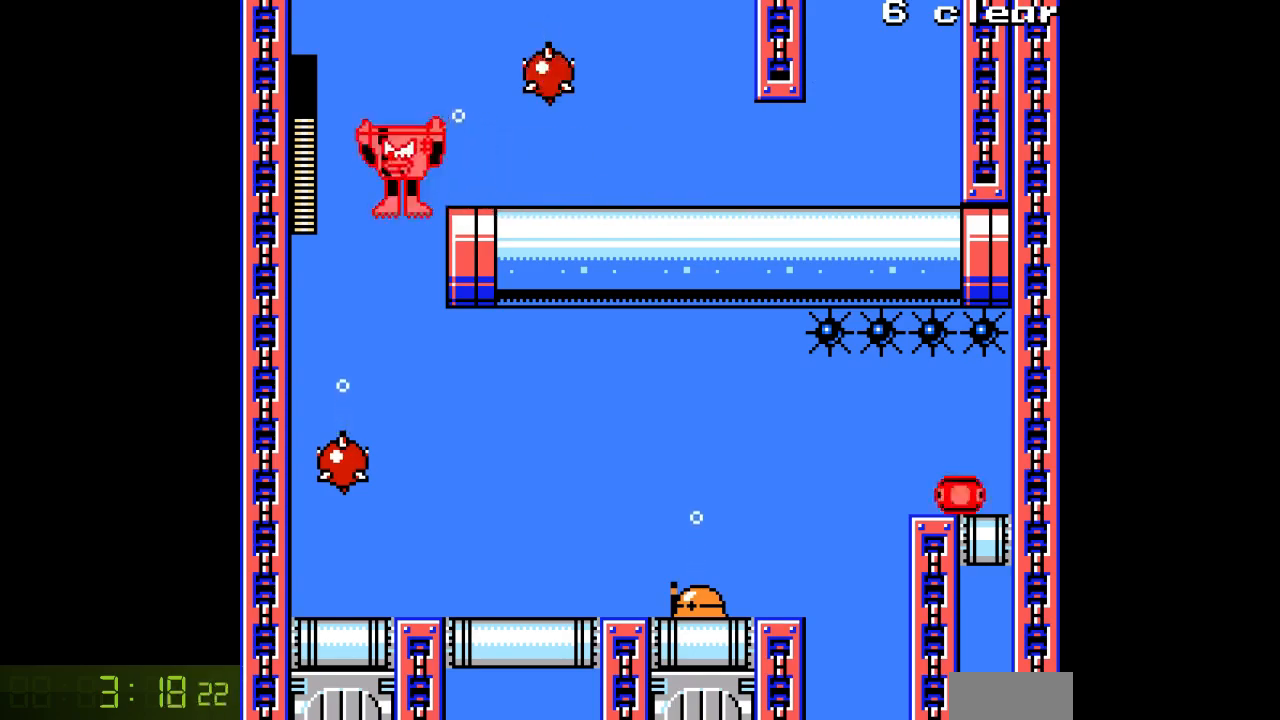
{"buttons": ["A", "DPAD_RIGHT"], "events": [[50, "DPAD_LEFT", "up"], [100, "DPAD_RIGHT", "down"]]}
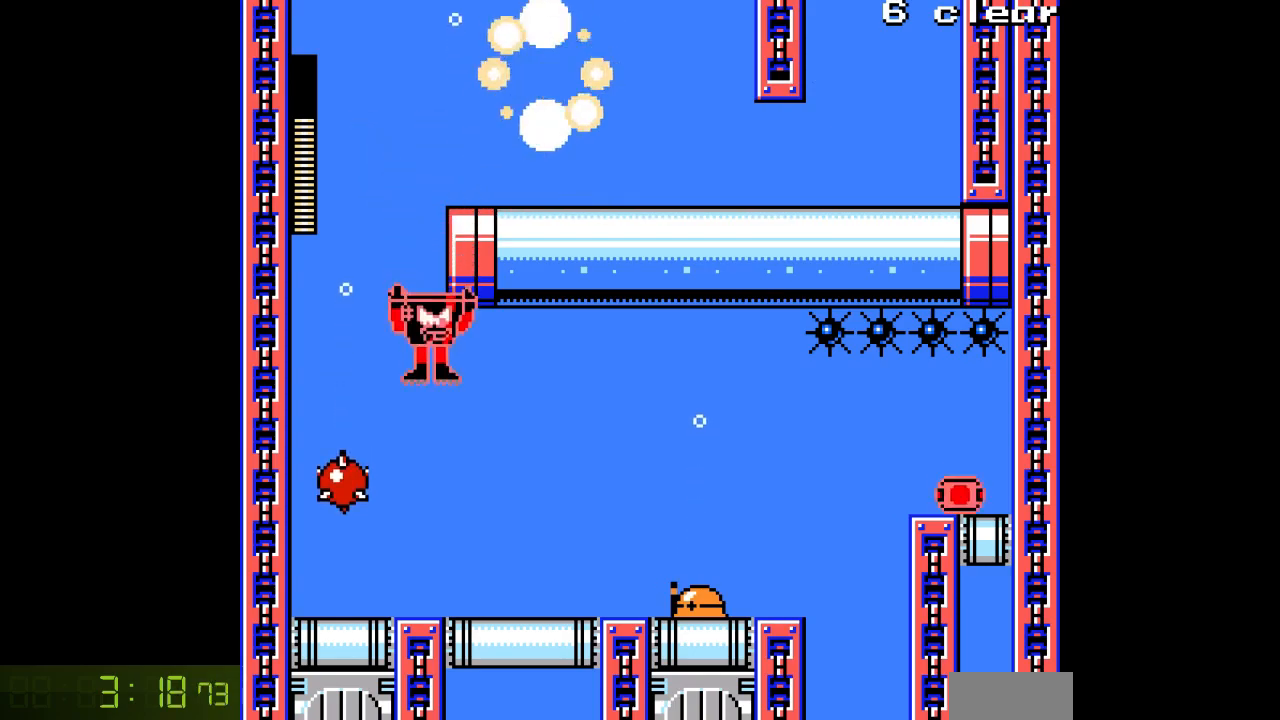
{"buttons": ["DPAD_RIGHT"], "events": [[483, "A", "up"]]}
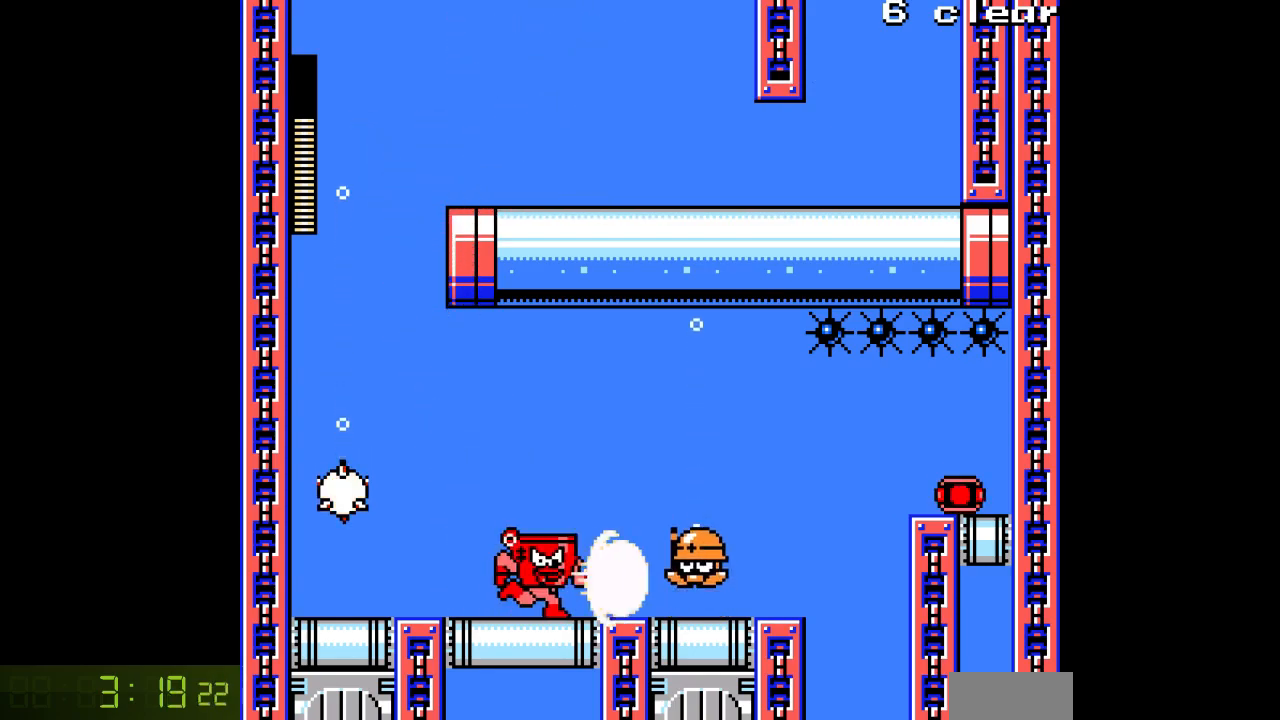
{"buttons": ["A", "DPAD_RIGHT"], "events": [[67, "A", "down"]]}
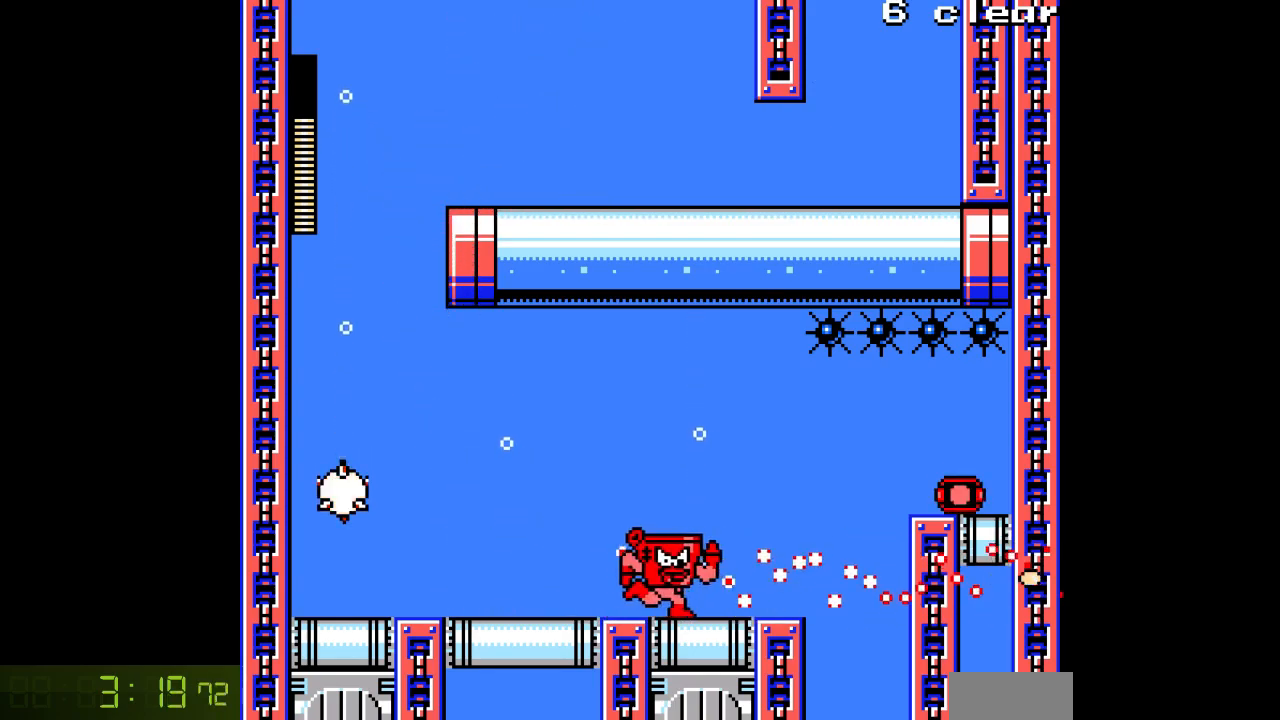
{"buttons": ["A", "DPAD_RIGHT"], "events": []}
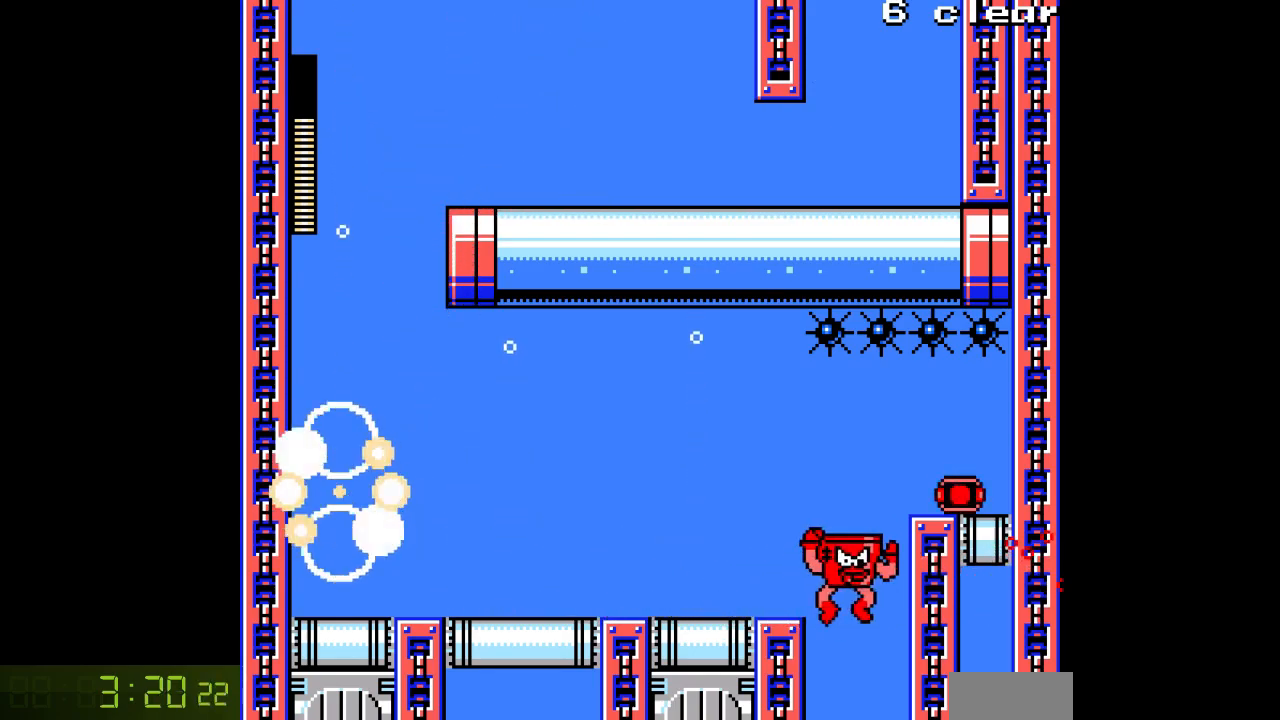
{"buttons": ["A", "DPAD_LEFT"], "events": [[133, "DPAD_RIGHT", "up"], [183, "DPAD_LEFT", "down"]]}
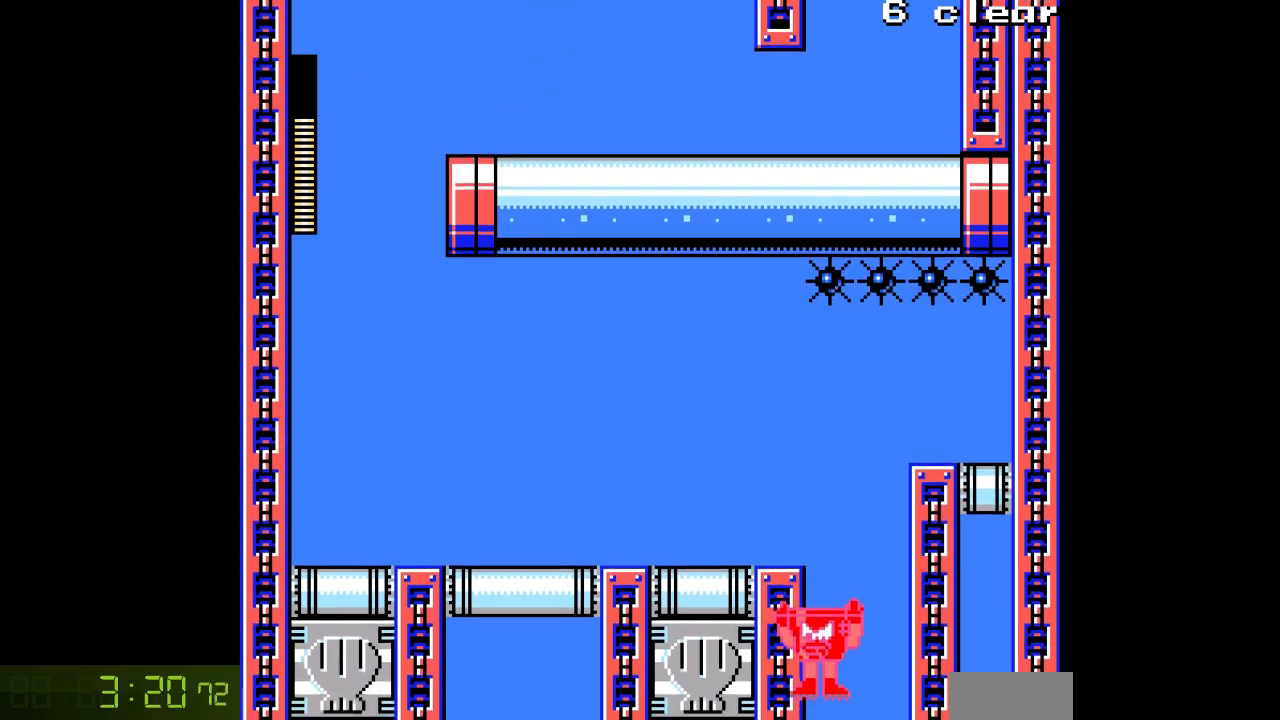
{"buttons": ["A", "DPAD_LEFT"], "events": []}
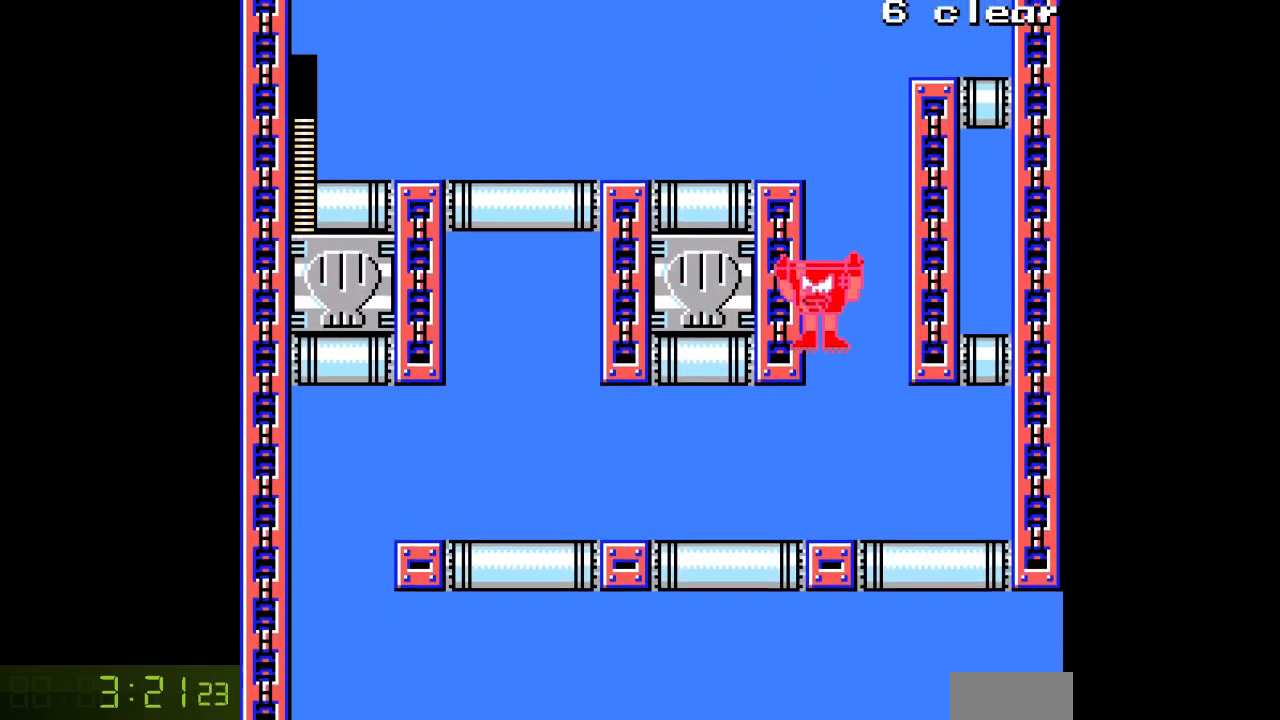
{"buttons": ["A", "DPAD_LEFT"], "events": []}